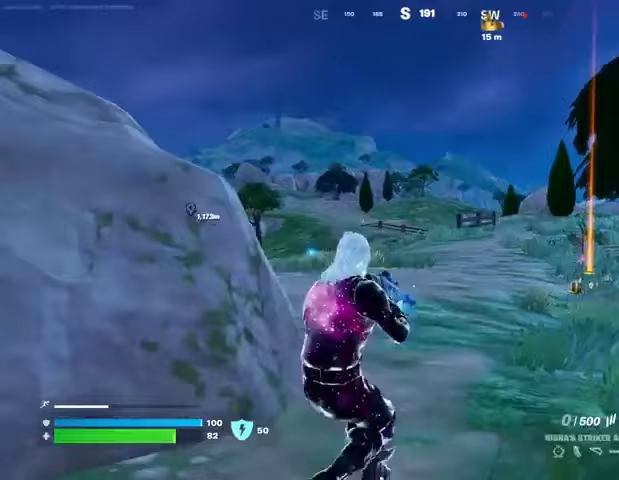
Gameplay with a controller (PlayStation layout); each line is a JSON object with the inputs held at the frame after it. "events" lists button and stick changes between this image and that frame as [ms after this image, input, new state], when the widget could be followed in between.
{"buttons": ["L2"], "left_stick": "down-left", "right_stick": "center", "events": []}
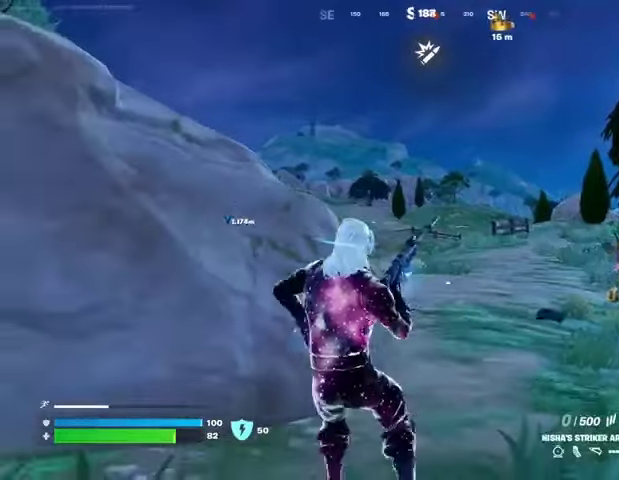
{"buttons": [], "left_stick": "left", "right_stick": "center", "events": [[33, "L2", "up"], [33, "left_stick", "left"], [33, "right_stick", "left"], [167, "right_stick", "center"], [400, "right_stick", "right"], [500, "right_stick", "center"]]}
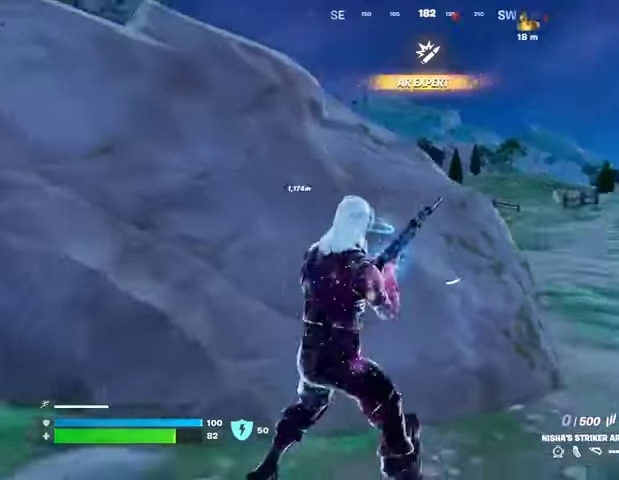
{"buttons": [], "left_stick": "up-right", "right_stick": "center", "events": [[67, "left_stick", "up"], [133, "CROSS", "down"], [233, "CROSS", "up"], [333, "left_stick", "up-right"], [333, "right_stick", "right"], [433, "right_stick", "center"]]}
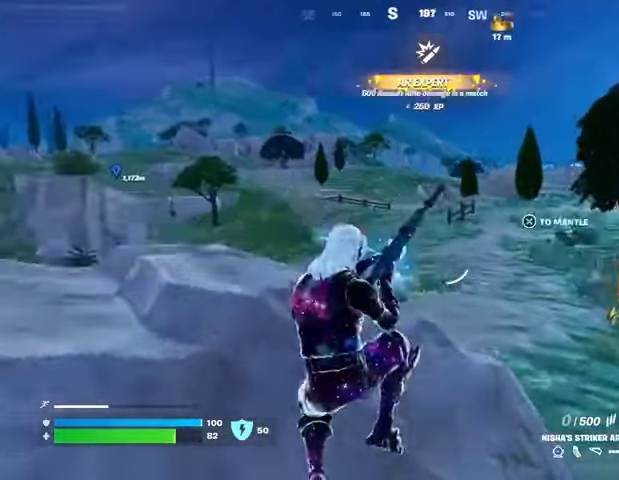
{"buttons": ["L2"], "left_stick": "up", "right_stick": "center", "events": [[33, "left_stick", "up"], [267, "left_stick", "up-right"], [400, "L2", "down"], [400, "left_stick", "up"]]}
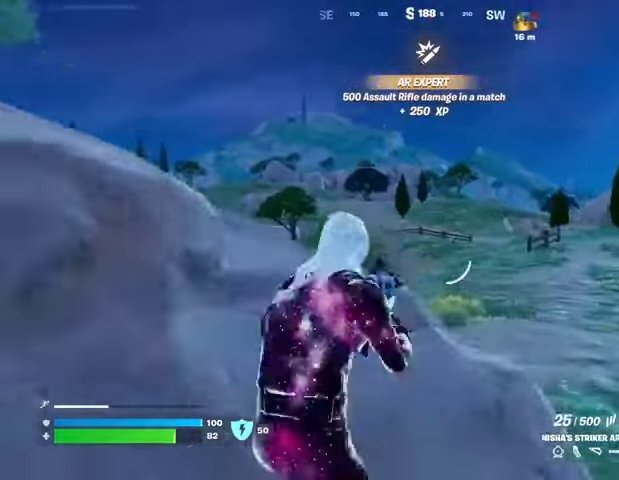
{"buttons": ["L2", "R2", "R3"], "left_stick": "center", "right_stick": "center", "events": [[67, "left_stick", "up-right"], [167, "right_stick", "right"], [200, "left_stick", "left"], [333, "left_stick", "up-right"], [467, "R2", "down"], [467, "right_stick", "center"], [500, "R3", "down"], [500, "left_stick", "center"]]}
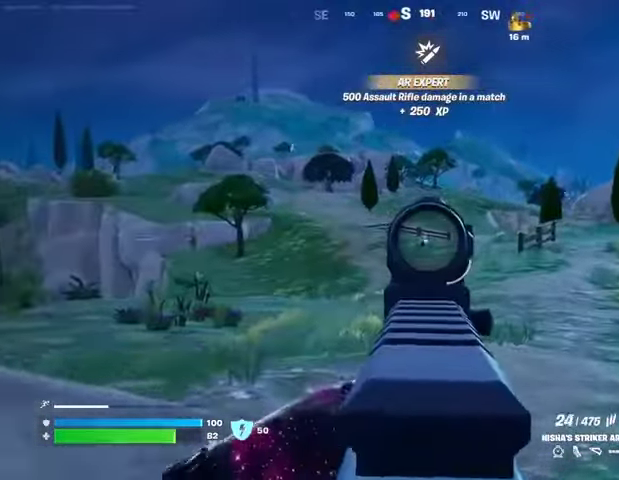
{"buttons": ["L2", "R2"], "left_stick": "center", "right_stick": "down", "events": [[100, "R3", "up"], [200, "right_stick", "down"]]}
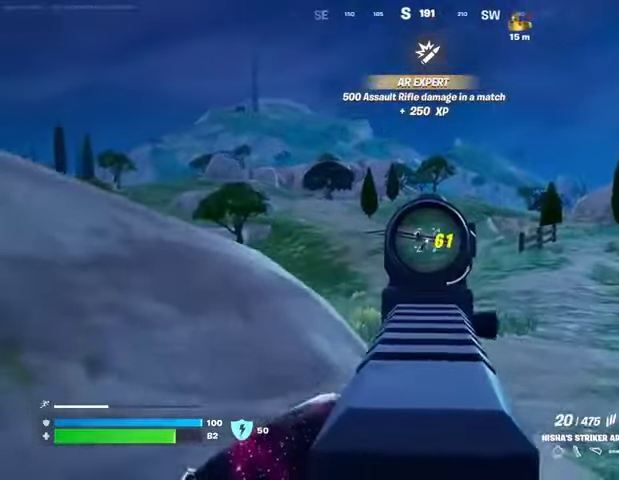
{"buttons": ["L2", "R2"], "left_stick": "right", "right_stick": "down", "events": [[67, "R3", "down"], [133, "R3", "up"], [233, "left_stick", "up-right"], [333, "left_stick", "left"], [433, "left_stick", "center"], [500, "left_stick", "right"]]}
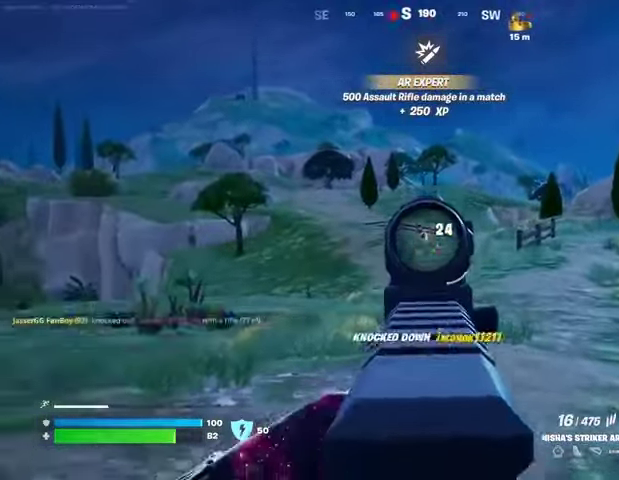
{"buttons": [], "left_stick": "up", "right_stick": "center", "events": [[33, "left_stick", "up-right"], [67, "R2", "up"], [67, "right_stick", "right"], [100, "L2", "up"], [133, "L3", "down"], [233, "L3", "up"], [333, "CROSS", "down"], [333, "left_stick", "up"], [333, "right_stick", "center"], [400, "CROSS", "up"]]}
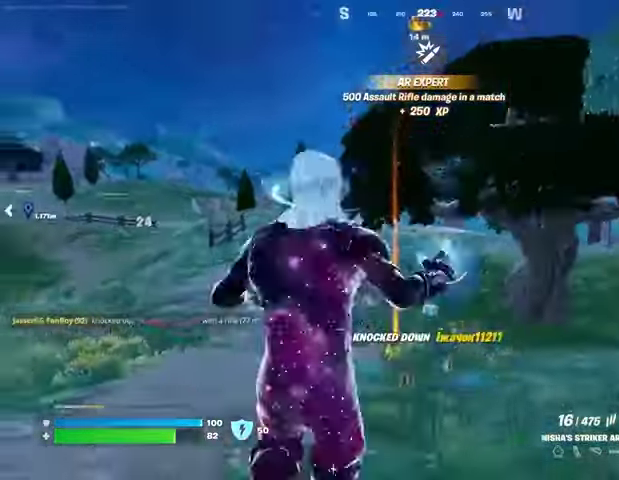
{"buttons": [], "left_stick": "up", "right_stick": "center", "events": [[67, "right_stick", "down-right"], [100, "L1", "down"], [133, "right_stick", "down-left"], [167, "L1", "up"], [233, "right_stick", "center"], [400, "right_stick", "left"], [500, "right_stick", "center"]]}
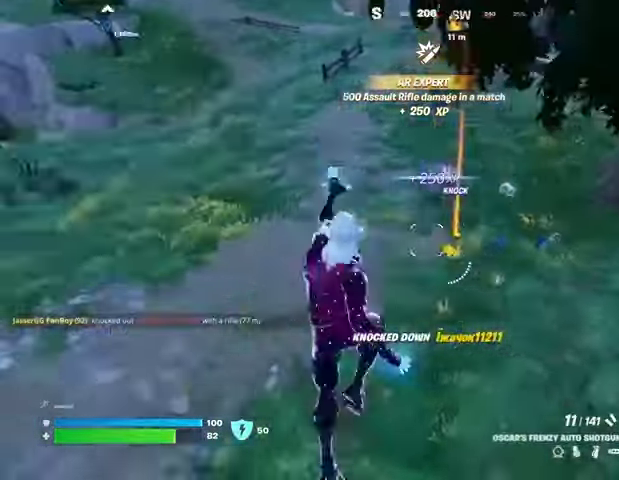
{"buttons": [], "left_stick": "up", "right_stick": "center", "events": [[233, "R3", "down"], [233, "left_stick", "up-right"], [300, "R3", "up"], [333, "right_stick", "up"], [400, "right_stick", "center"], [500, "left_stick", "up"]]}
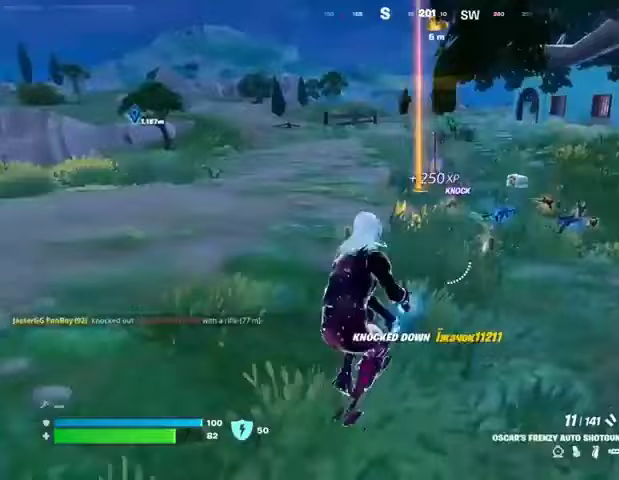
{"buttons": ["L3"], "left_stick": "up", "right_stick": "left", "events": [[267, "L1", "down"], [367, "L1", "up"], [400, "right_stick", "left"], [433, "L1", "down"], [467, "L1", "up"], [467, "L3", "down"]]}
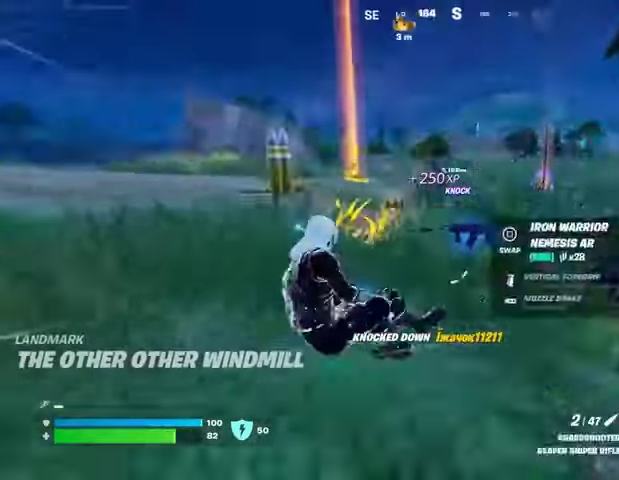
{"buttons": [], "left_stick": "up", "right_stick": "center", "events": [[67, "L3", "up"], [67, "right_stick", "center"], [167, "CROSS", "down"], [200, "CROSS", "up"]]}
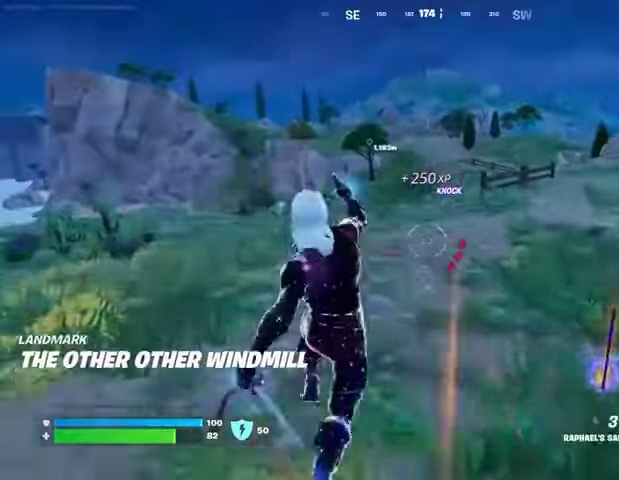
{"buttons": [], "left_stick": "up-right", "right_stick": "up-right", "events": [[267, "L2", "down"], [367, "L2", "up"], [433, "left_stick", "up-right"], [500, "right_stick", "up-right"]]}
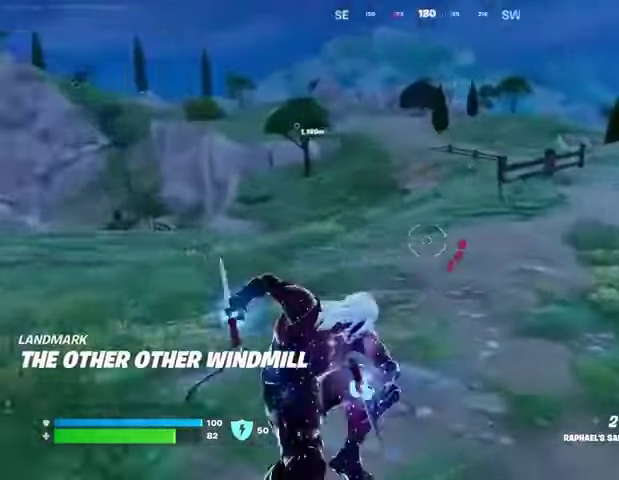
{"buttons": [], "left_stick": "up", "right_stick": "down-right", "events": [[100, "left_stick", "up"], [100, "right_stick", "up"], [233, "right_stick", "center"], [300, "right_stick", "down-right"], [333, "left_stick", "up-right"], [467, "left_stick", "up"]]}
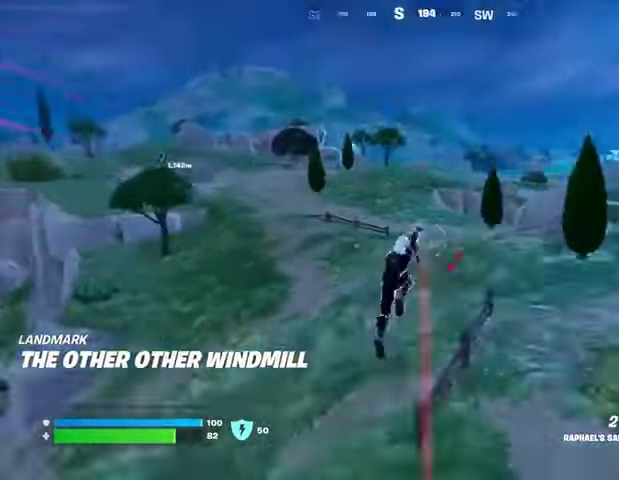
{"buttons": [], "left_stick": "up", "right_stick": "left", "events": [[67, "right_stick", "center"], [467, "right_stick", "left"]]}
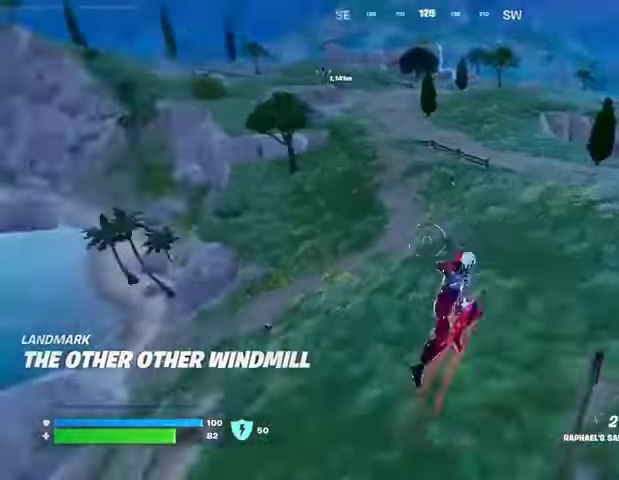
{"buttons": [], "left_stick": "up-right", "right_stick": "center", "events": [[33, "R1", "down"], [33, "left_stick", "up-right"], [67, "right_stick", "center"], [100, "R1", "up"]]}
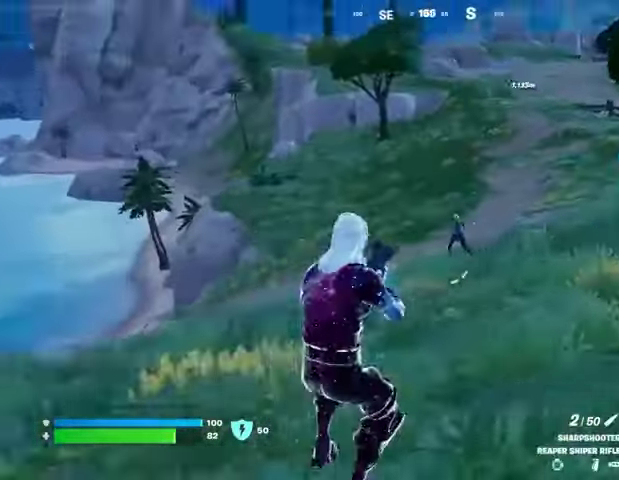
{"buttons": ["L2"], "left_stick": "left", "right_stick": "down", "events": [[33, "L2", "down"], [67, "right_stick", "up-left"], [200, "left_stick", "down-left"], [233, "right_stick", "down"], [433, "left_stick", "left"]]}
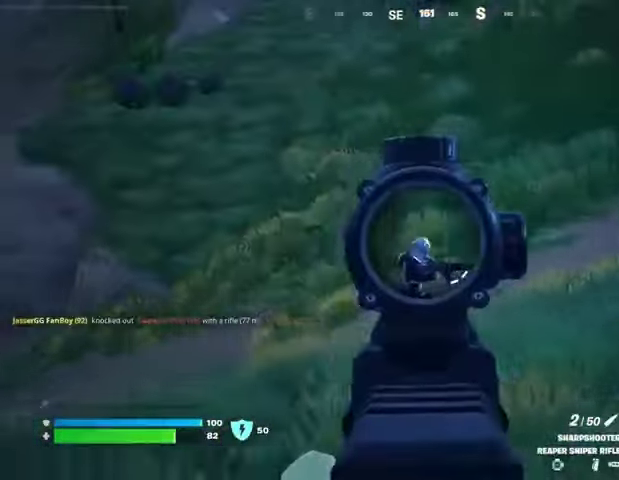
{"buttons": [], "left_stick": "up", "right_stick": "center", "events": [[100, "L2", "up"], [100, "R2", "down"], [133, "L3", "down"], [133, "left_stick", "up-left"], [133, "right_stick", "left"], [200, "L3", "up"], [200, "R2", "up"], [200, "right_stick", "down-left"], [367, "R1", "down"], [367, "right_stick", "center"], [400, "left_stick", "up"], [467, "R1", "up"]]}
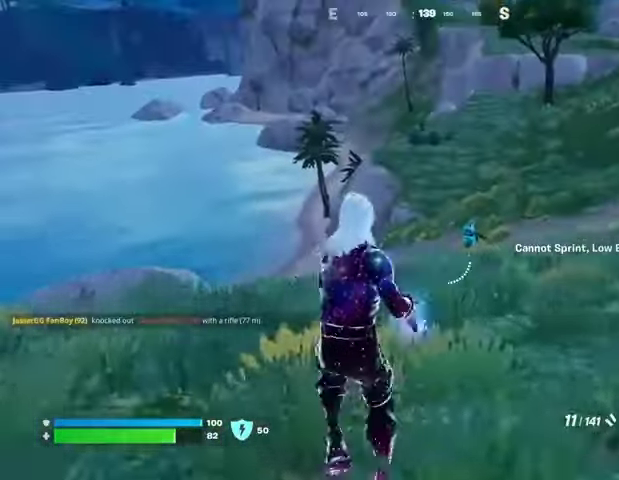
{"buttons": [], "left_stick": "up", "right_stick": "down-left", "events": [[67, "R3", "down"], [133, "R3", "up"], [333, "L2", "down"], [367, "R2", "down"], [400, "right_stick", "down-left"], [433, "L2", "up"], [433, "R2", "up"]]}
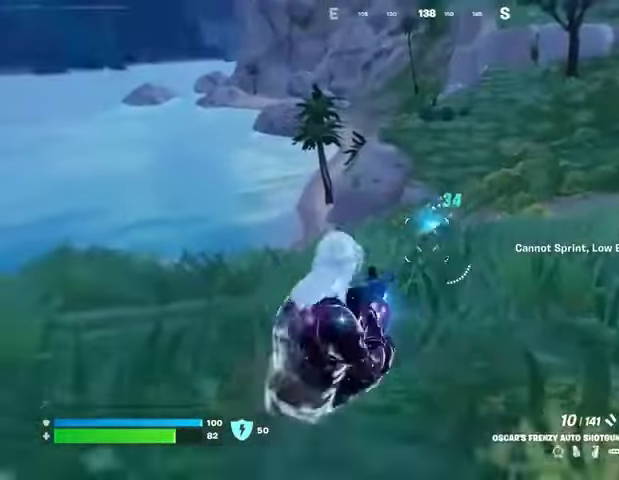
{"buttons": [], "left_stick": "up", "right_stick": "down-left", "events": [[33, "right_stick", "center"], [167, "right_stick", "up-left"], [200, "L2", "down"], [233, "R2", "down"], [233, "right_stick", "center"], [300, "R2", "up"], [333, "L2", "up"], [467, "right_stick", "down-left"]]}
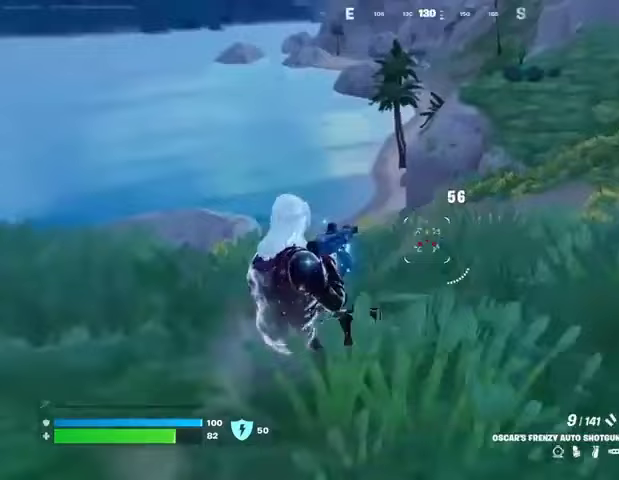
{"buttons": [], "left_stick": "up", "right_stick": "center", "events": [[33, "right_stick", "center"], [200, "R2", "down"], [233, "right_stick", "down-left"], [267, "R2", "up"], [400, "L3", "down"], [433, "right_stick", "center"], [500, "L3", "up"]]}
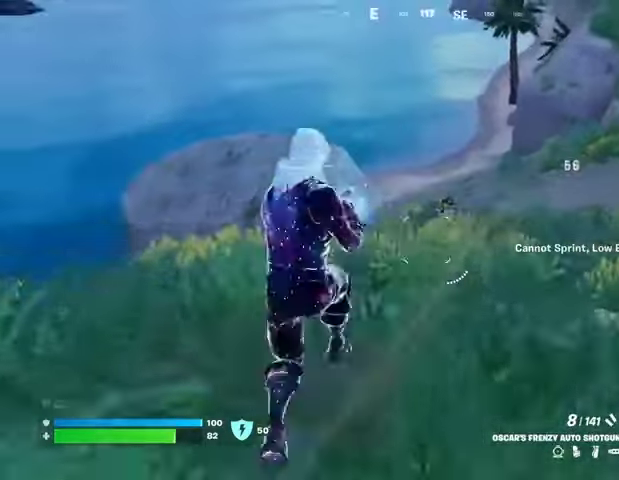
{"buttons": ["R2"], "left_stick": "up-left", "right_stick": "center", "events": [[33, "CROSS", "down"], [100, "CROSS", "up"], [100, "right_stick", "down-left"], [133, "left_stick", "center"], [167, "right_stick", "center"], [367, "left_stick", "up-right"], [467, "R2", "down"], [467, "left_stick", "up-left"]]}
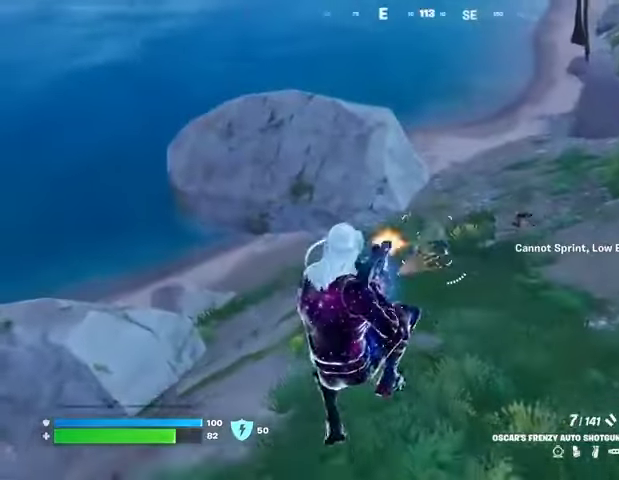
{"buttons": [], "left_stick": "up", "right_stick": "center", "events": [[33, "R2", "up"], [67, "left_stick", "up"], [400, "R2", "down"], [500, "R2", "up"]]}
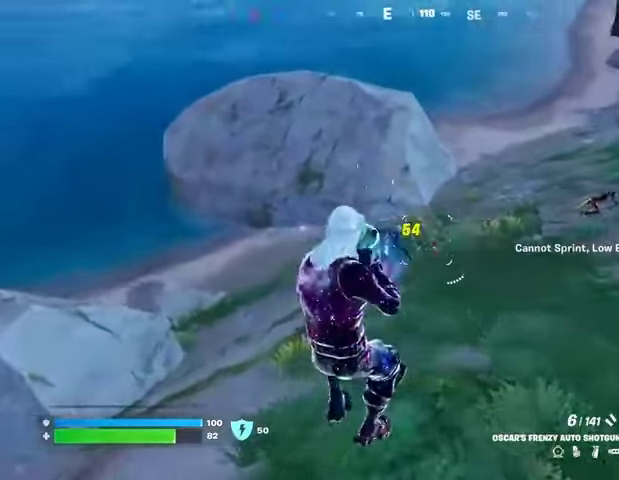
{"buttons": [], "left_stick": "up-right", "right_stick": "up-right", "events": [[33, "left_stick", "up-right"], [33, "right_stick", "right"], [100, "R1", "down"], [133, "right_stick", "up-right"], [167, "R3", "down"], [200, "R1", "up"], [267, "R3", "up"], [367, "right_stick", "center"], [500, "right_stick", "up-right"]]}
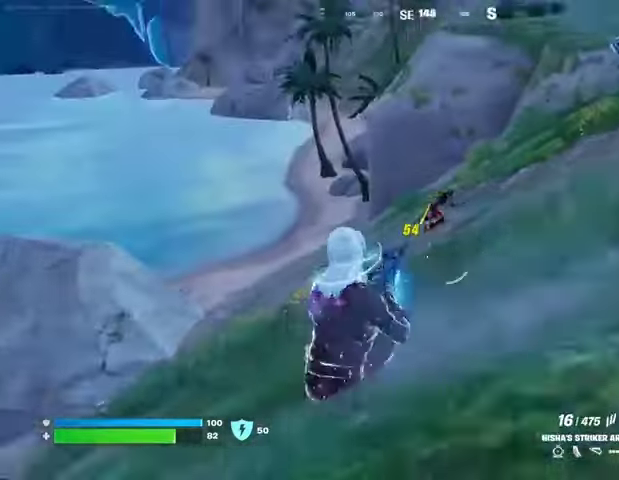
{"buttons": [], "left_stick": "up", "right_stick": "down-left", "events": [[67, "L2", "down"], [67, "R2", "down"], [267, "L2", "up"], [300, "right_stick", "down-left"], [333, "L1", "down"], [333, "R2", "up"], [400, "L1", "up"], [433, "left_stick", "up"]]}
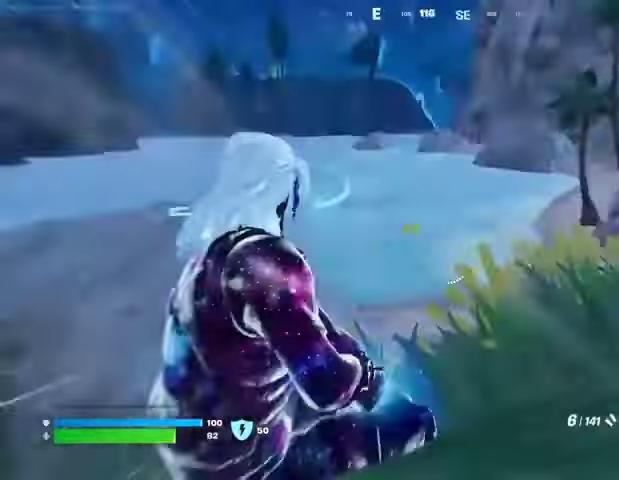
{"buttons": [], "left_stick": "up", "right_stick": "center", "events": [[67, "R3", "down"], [133, "R3", "up"], [133, "right_stick", "left"], [267, "right_stick", "center"], [433, "right_stick", "left"], [500, "right_stick", "center"]]}
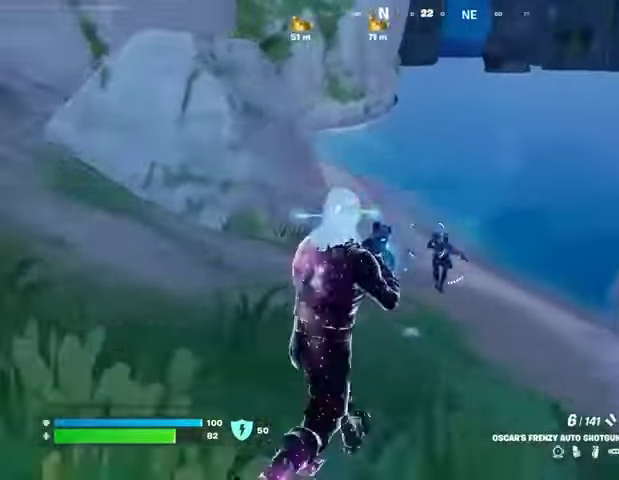
{"buttons": [], "left_stick": "up-right", "right_stick": "right", "events": [[67, "left_stick", "up-right"], [200, "R2", "down"], [267, "R2", "up"], [267, "right_stick", "right"], [300, "L3", "down"], [367, "L3", "up"]]}
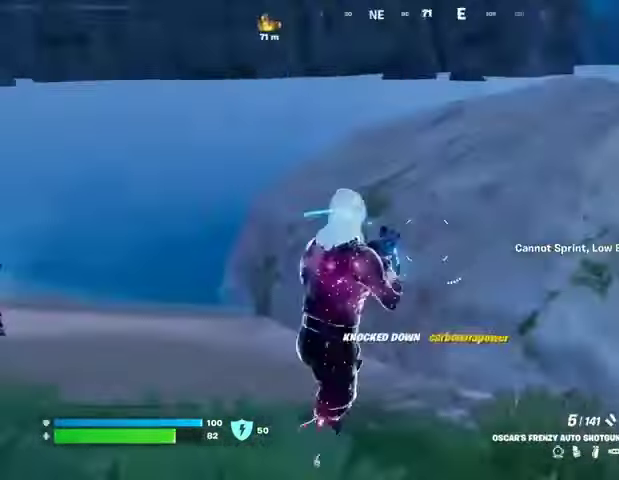
{"buttons": [], "left_stick": "down-right", "right_stick": "left", "events": [[100, "R1", "down"], [133, "right_stick", "up-left"], [167, "CROSS", "down"], [200, "R1", "up"], [233, "CROSS", "up"], [233, "right_stick", "left"], [300, "left_stick", "right"], [400, "left_stick", "down-right"]]}
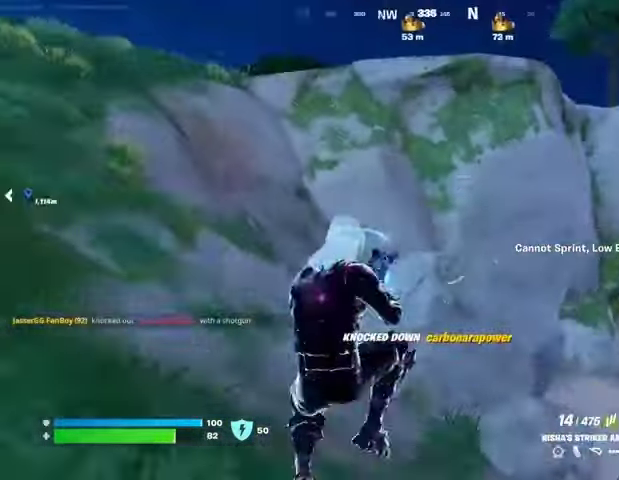
{"buttons": ["R3"], "left_stick": "down", "right_stick": "center", "events": [[33, "left_stick", "down-left"], [33, "right_stick", "center"], [67, "SQUARE", "down"], [133, "SQUARE", "up"], [467, "R3", "down"], [500, "left_stick", "down"]]}
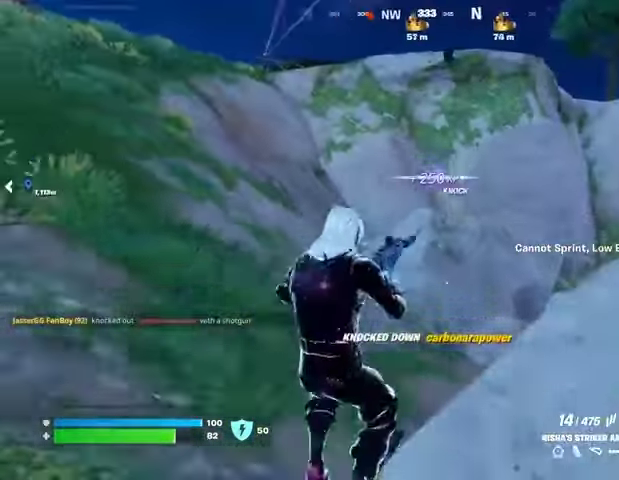
{"buttons": [], "left_stick": "up", "right_stick": "center", "events": [[33, "right_stick", "right"], [67, "R3", "up"], [100, "left_stick", "right"], [300, "left_stick", "up"], [367, "right_stick", "center"]]}